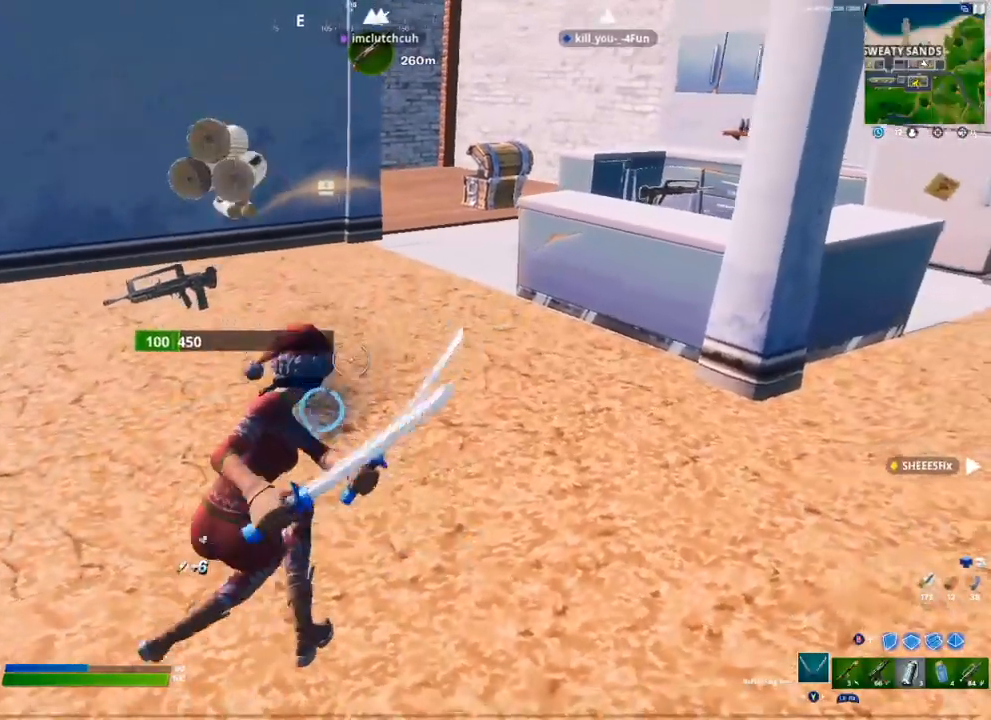
Gameplay with a controller (Xbox layout); each line is a JSON object with the inputs held at the frame after it (dt_ms = milliseconds from this image to that frame). "events" lists button and stick changes between this image and that frame as [ms after this image, input, new state], when the widget could be followed in between.
{"dt_ms": 1000, "buttons": [], "left_stick": "up", "right_stick": "center"}
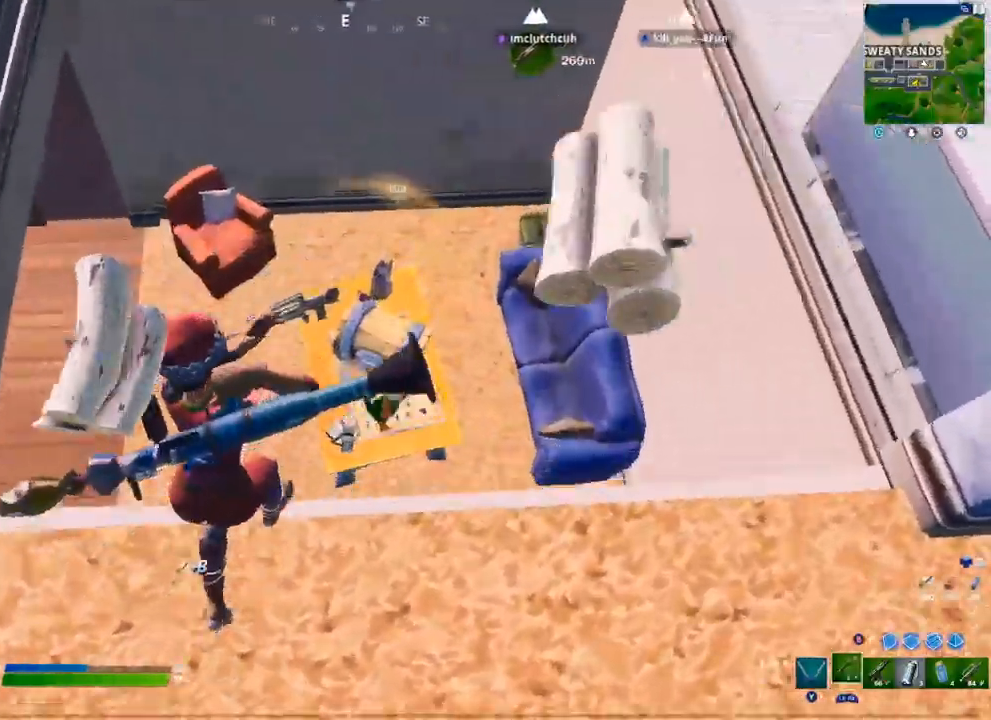
{"dt_ms": 500, "buttons": [], "left_stick": "down-right", "right_stick": "left", "events": [[133, "Y", "down"], [167, "left_stick", "up-right"], [200, "Y", "up"], [383, "right_stick", "left"], [400, "left_stick", "down-right"]]}
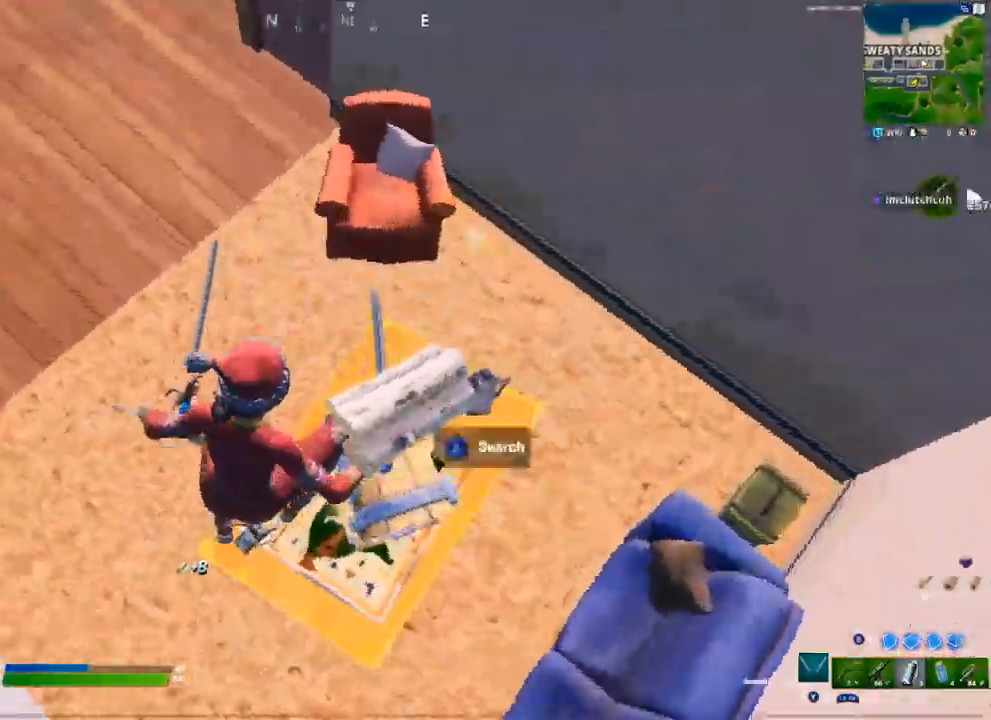
{"dt_ms": 500, "buttons": [], "left_stick": "right", "right_stick": "center", "events": [[100, "right_stick", "center"], [167, "left_stick", "right"], [233, "right_stick", "right"], [317, "R2", "down"], [317, "right_stick", "center"], [483, "R2", "up"]]}
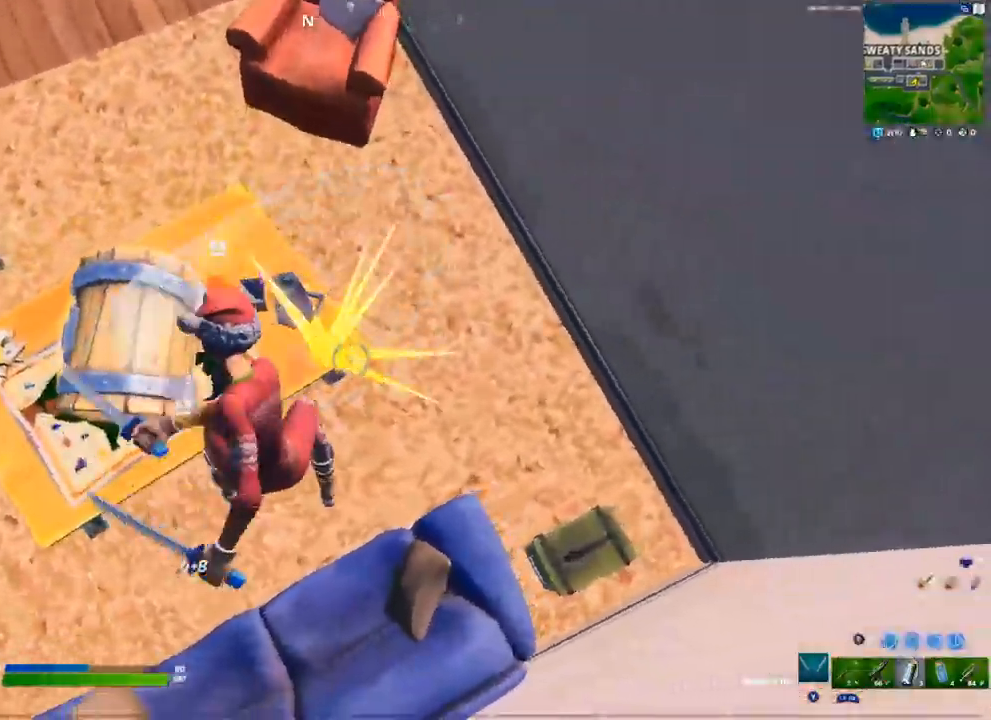
{"dt_ms": 500, "buttons": ["Y"], "left_stick": "up-right", "right_stick": "center", "events": [[17, "right_stick", "left"], [100, "left_stick", "up-right"], [150, "right_stick", "up-left"], [317, "R1", "down"], [417, "right_stick", "center"], [433, "R1", "up"], [483, "Y", "down"]]}
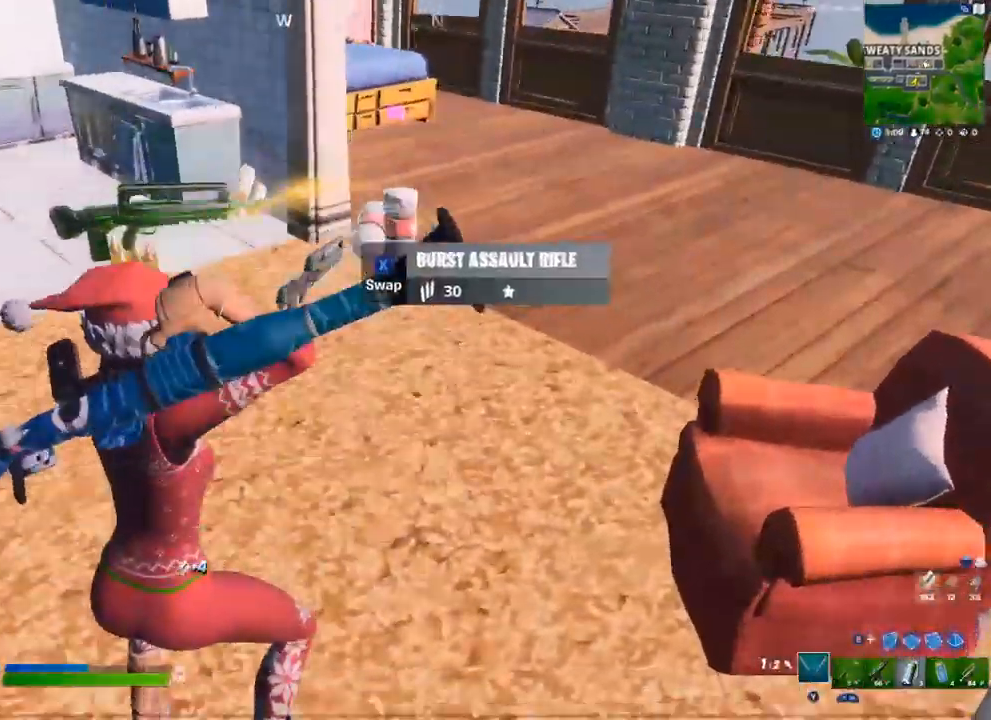
{"dt_ms": 500, "buttons": [], "left_stick": "up-left", "right_stick": "center", "events": [[50, "Y", "up"], [217, "left_stick", "up-left"], [267, "right_stick", "left"], [367, "right_stick", "center"]]}
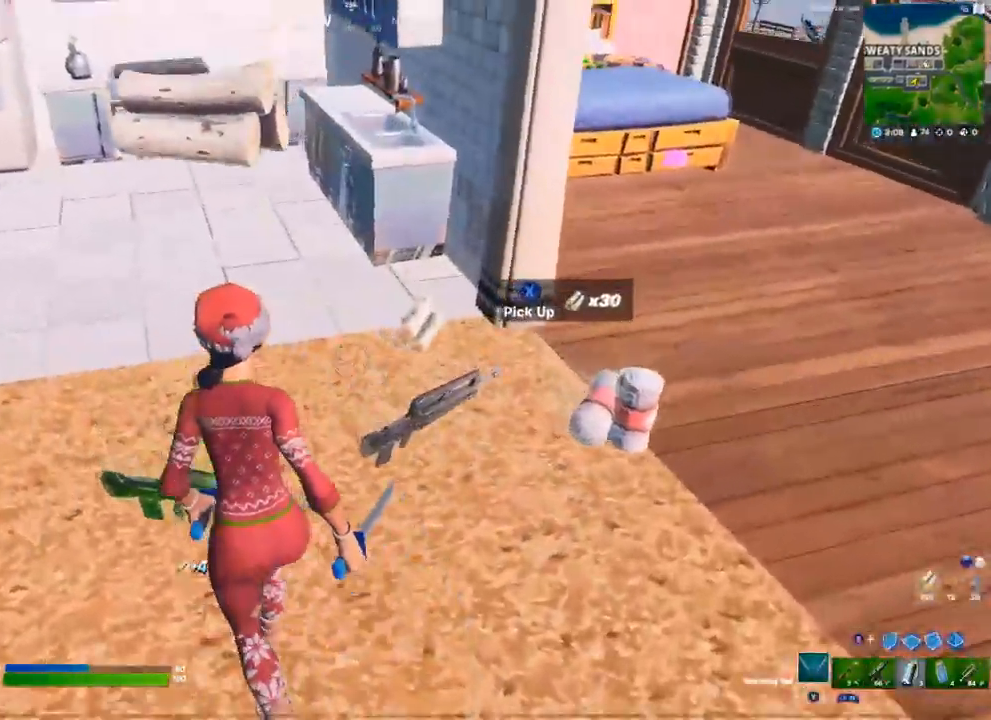
{"dt_ms": 500, "buttons": ["R2"], "left_stick": "right", "right_stick": "left", "events": [[17, "left_stick", "up"], [183, "left_stick", "up-right"], [283, "R2", "down"], [283, "right_stick", "up-left"], [367, "R2", "up"], [400, "right_stick", "center"], [433, "left_stick", "right"], [450, "R2", "down"], [450, "right_stick", "left"]]}
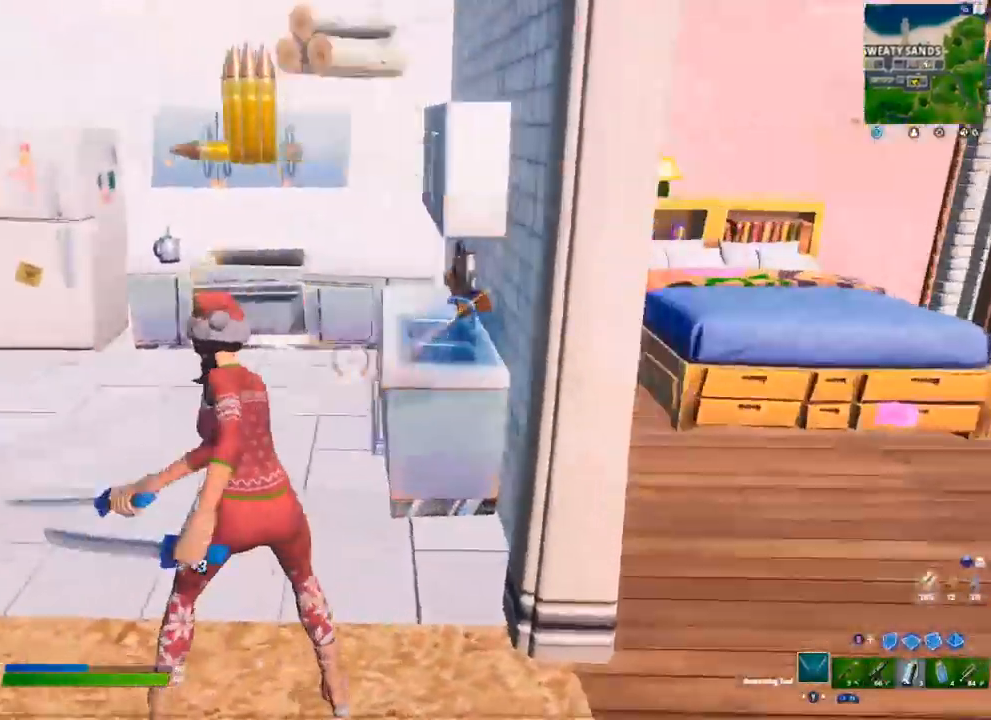
{"dt_ms": 500, "buttons": [], "left_stick": "right", "right_stick": "right", "events": [[50, "right_stick", "center"], [67, "R2", "up"], [67, "left_stick", "down-right"], [183, "R1", "down"], [250, "Y", "down"], [283, "R1", "up"], [300, "Y", "up"], [400, "left_stick", "right"], [500, "right_stick", "right"]]}
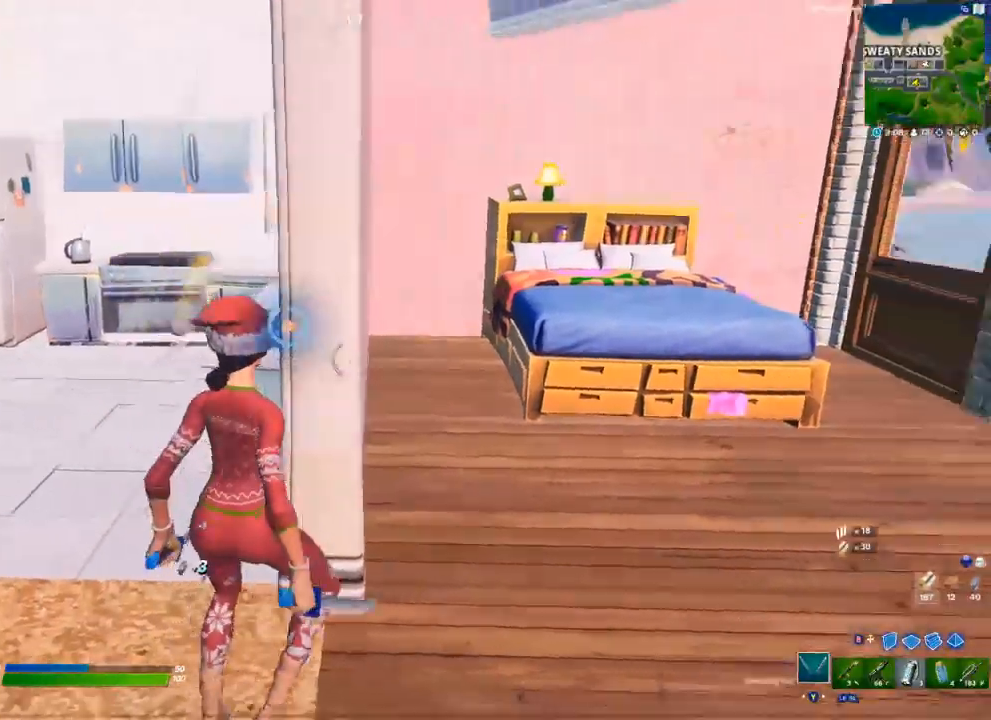
{"dt_ms": 500, "buttons": [], "left_stick": "up-right", "right_stick": "center", "events": [[100, "right_stick", "center"], [150, "left_stick", "up-right"], [183, "R2", "down"], [283, "R2", "up"], [383, "R2", "down"], [467, "R2", "up"]]}
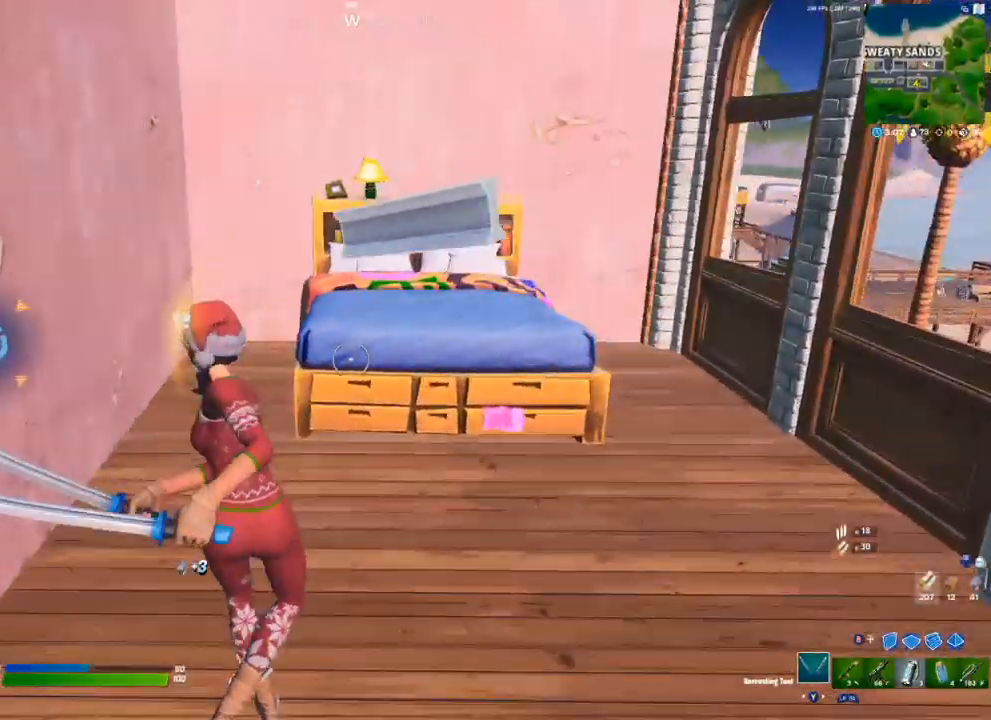
{"dt_ms": 500, "buttons": ["R2"], "left_stick": "up-left", "right_stick": "center", "events": [[33, "R2", "down"], [167, "R2", "up"], [233, "R2", "down"], [383, "right_stick", "left"], [400, "R2", "up"], [450, "R2", "down"], [450, "left_stick", "up-left"], [483, "right_stick", "center"]]}
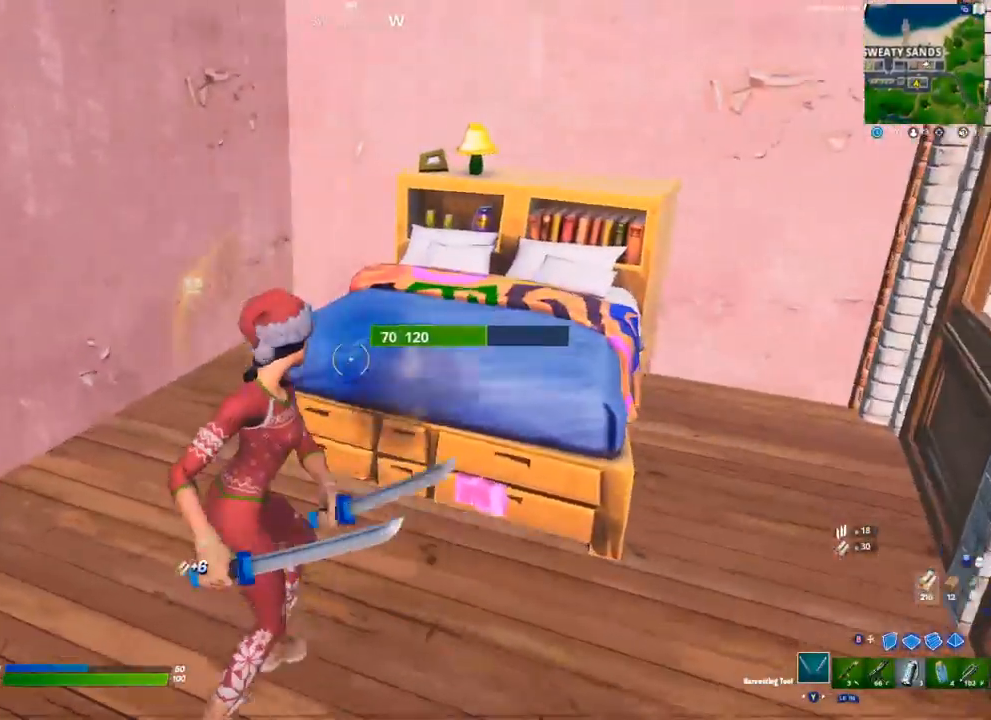
{"dt_ms": 500, "buttons": [], "left_stick": "down-left", "right_stick": "up-left", "events": [[83, "left_stick", "down-left"], [133, "left_stick", "down"], [233, "left_stick", "down-right"], [450, "right_stick", "up-left"], [483, "left_stick", "down-left"], [500, "R2", "up"]]}
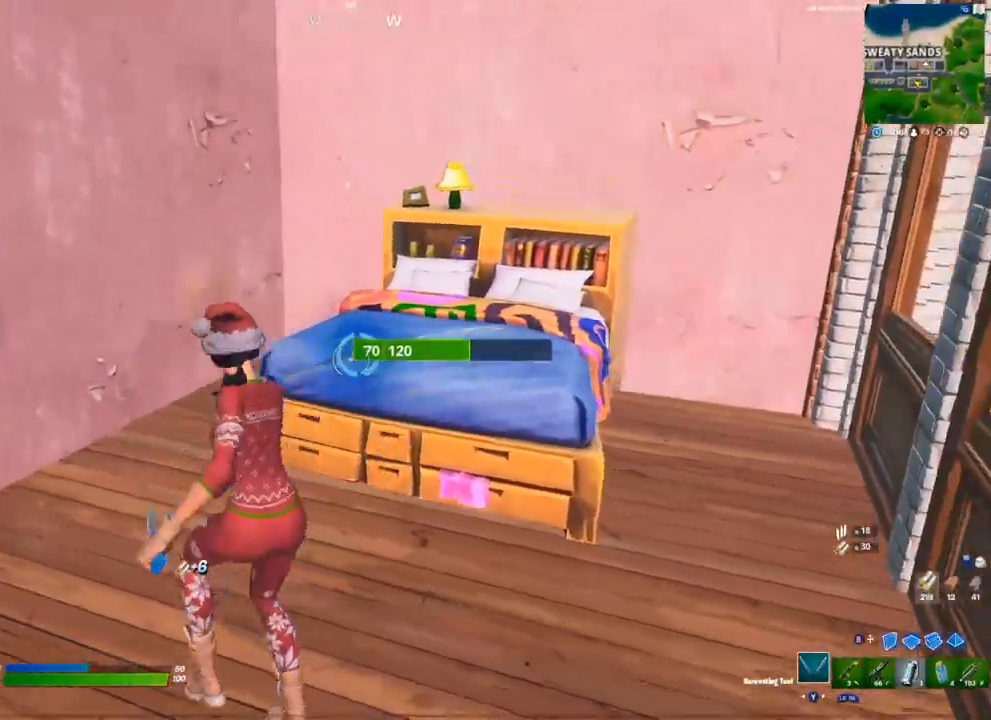
{"dt_ms": 500, "buttons": ["Y"], "left_stick": "up", "right_stick": "center", "events": [[117, "right_stick", "left"], [167, "left_stick", "left"], [300, "left_stick", "up-left"], [367, "R1", "down"], [383, "right_stick", "center"], [483, "R1", "up"], [500, "Y", "down"], [500, "left_stick", "up"]]}
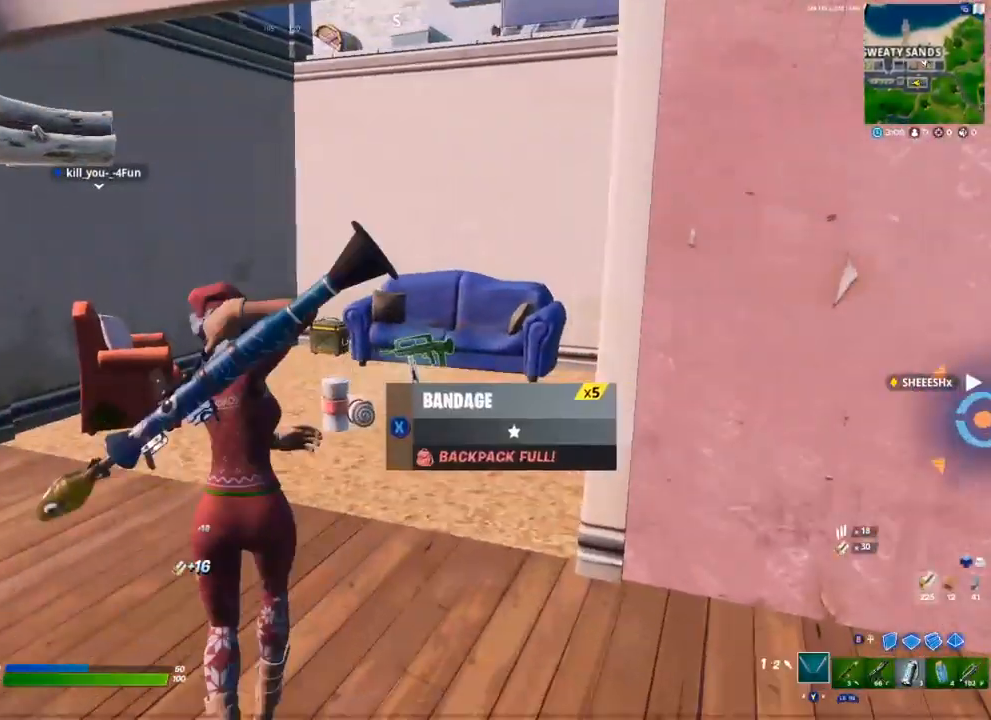
{"dt_ms": 500, "buttons": [], "left_stick": "up", "right_stick": "center", "events": [[50, "Y", "up"]]}
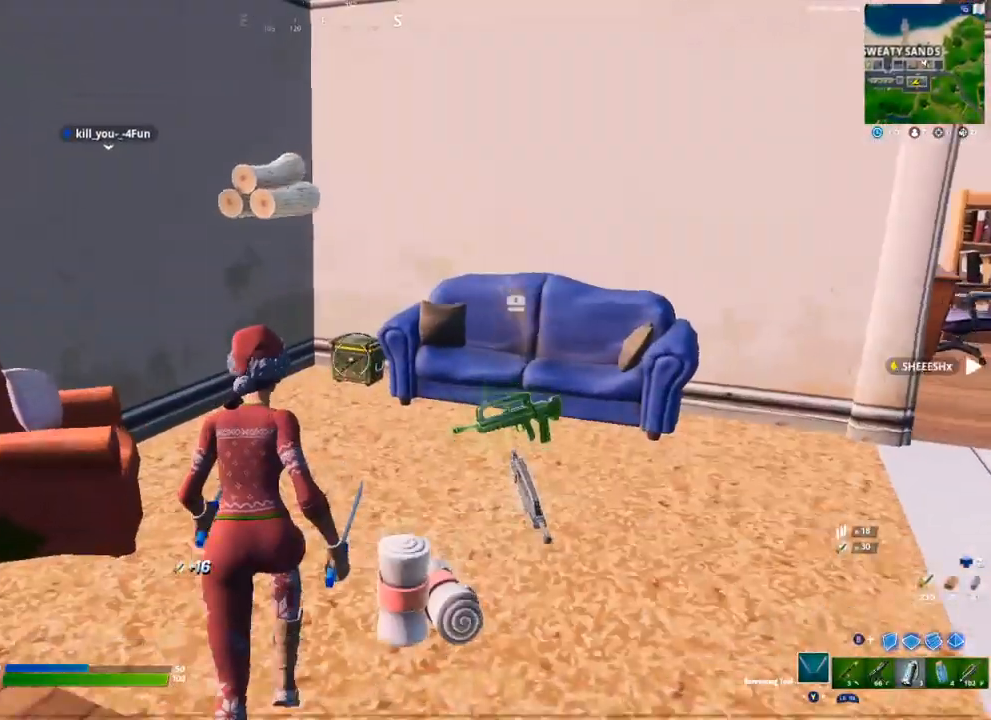
{"dt_ms": 500, "buttons": [], "left_stick": "up", "right_stick": "center", "events": [[433, "X", "down"], [500, "X", "up"]]}
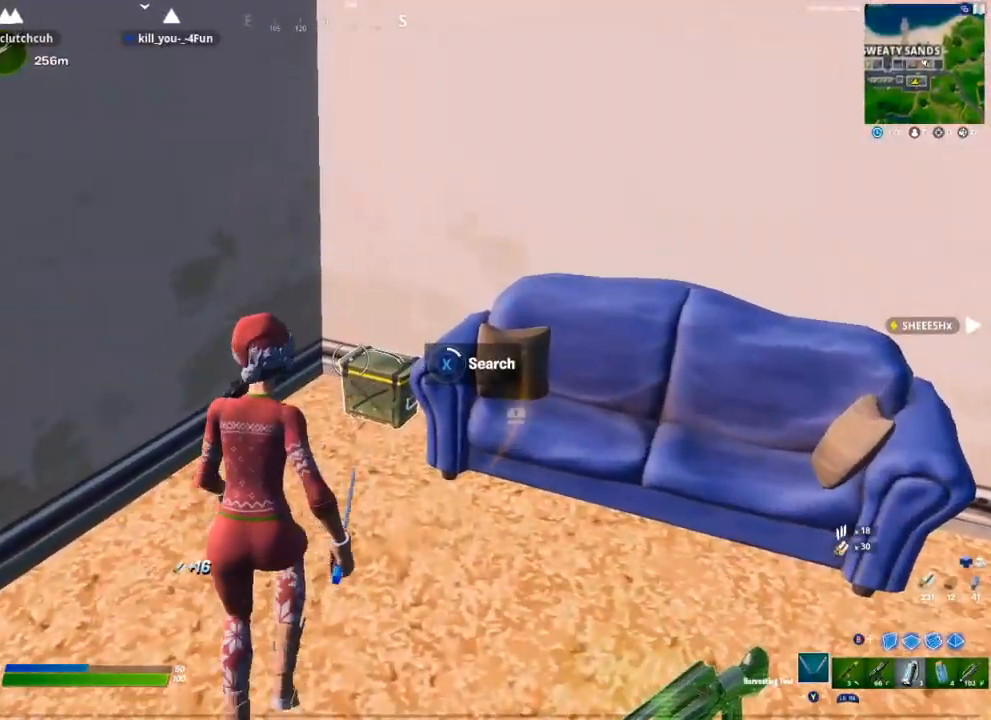
{"dt_ms": 500, "buttons": [], "left_stick": "center", "right_stick": "center", "events": [[100, "X", "down"], [150, "X", "up"], [200, "left_stick", "center"], [233, "X", "down"], [283, "X", "up"], [400, "X", "down"], [433, "X", "up"]]}
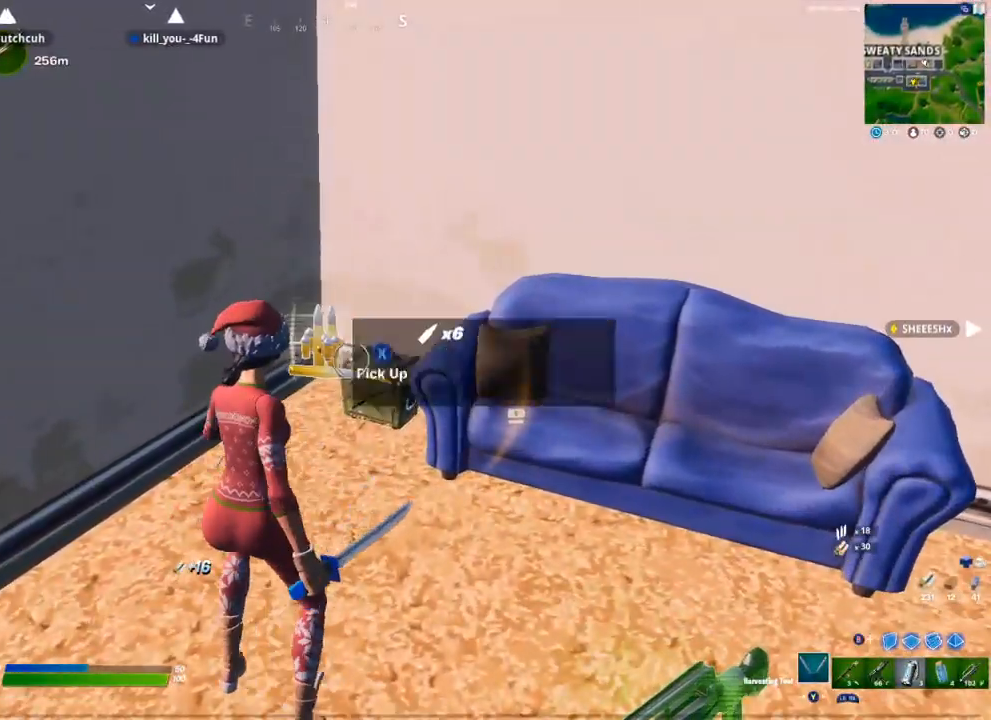
{"dt_ms": 500, "buttons": [], "left_stick": "up-right", "right_stick": "center", "events": [[17, "X", "down"], [83, "X", "up"], [167, "X", "down"], [217, "X", "up"], [250, "left_stick", "up-right"], [300, "X", "down"], [367, "X", "up"], [417, "X", "down"], [483, "X", "up"]]}
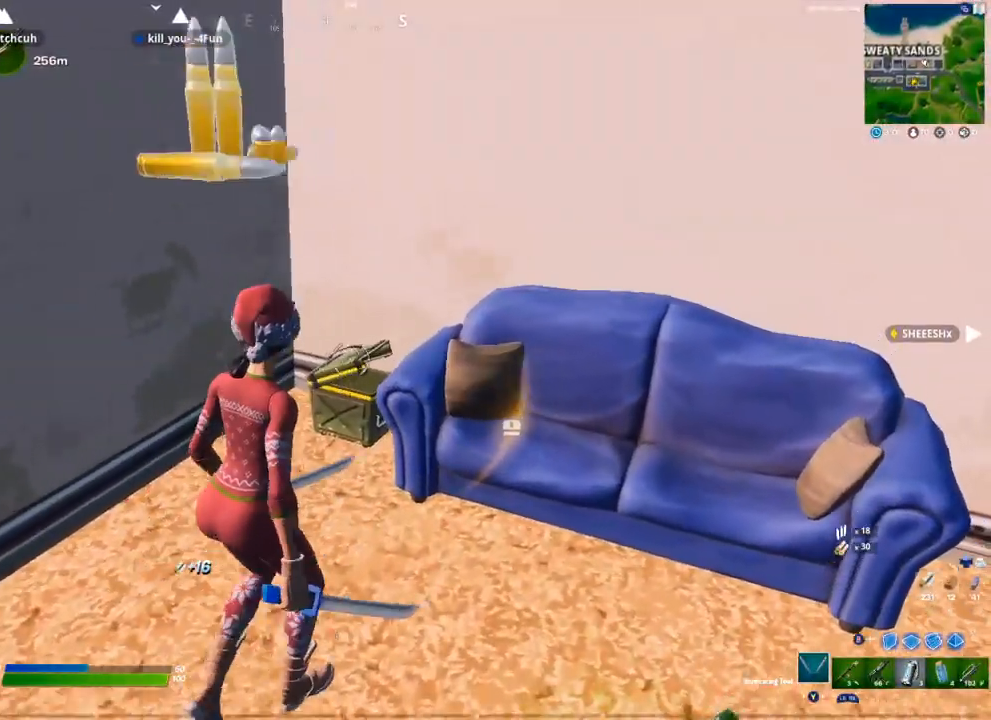
{"dt_ms": 500, "buttons": ["R1"], "left_stick": "up-right", "right_stick": "center", "events": [[33, "left_stick", "right"], [133, "right_stick", "down-right"], [167, "R2", "down"], [217, "right_stick", "right"], [317, "R2", "up"], [483, "R1", "down"], [483, "left_stick", "up-right"], [500, "right_stick", "center"]]}
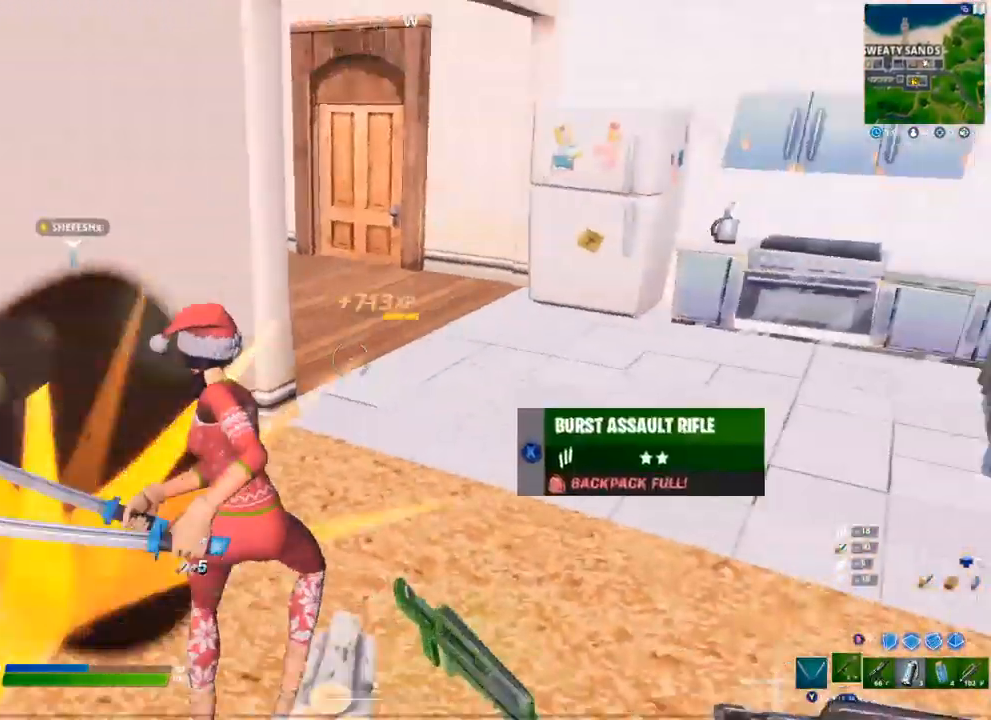
{"dt_ms": 500, "buttons": [], "left_stick": "up-right", "right_stick": "left", "events": [[17, "right_stick", "right"], [33, "right_stick", "center"], [83, "Y", "down"], [100, "R1", "up"], [133, "Y", "up"], [467, "right_stick", "left"]]}
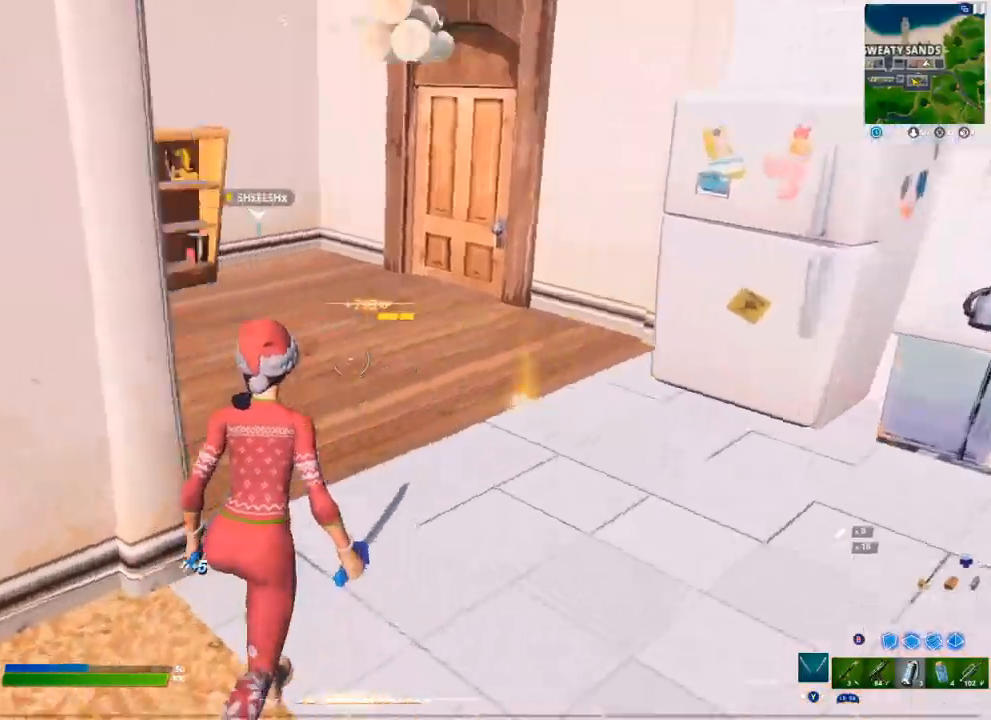
{"dt_ms": 500, "buttons": ["Y"], "left_stick": "up", "right_stick": "center", "events": [[333, "right_stick", "center"], [400, "R1", "down"], [467, "Y", "down"], [500, "R1", "up"], [500, "left_stick", "up"]]}
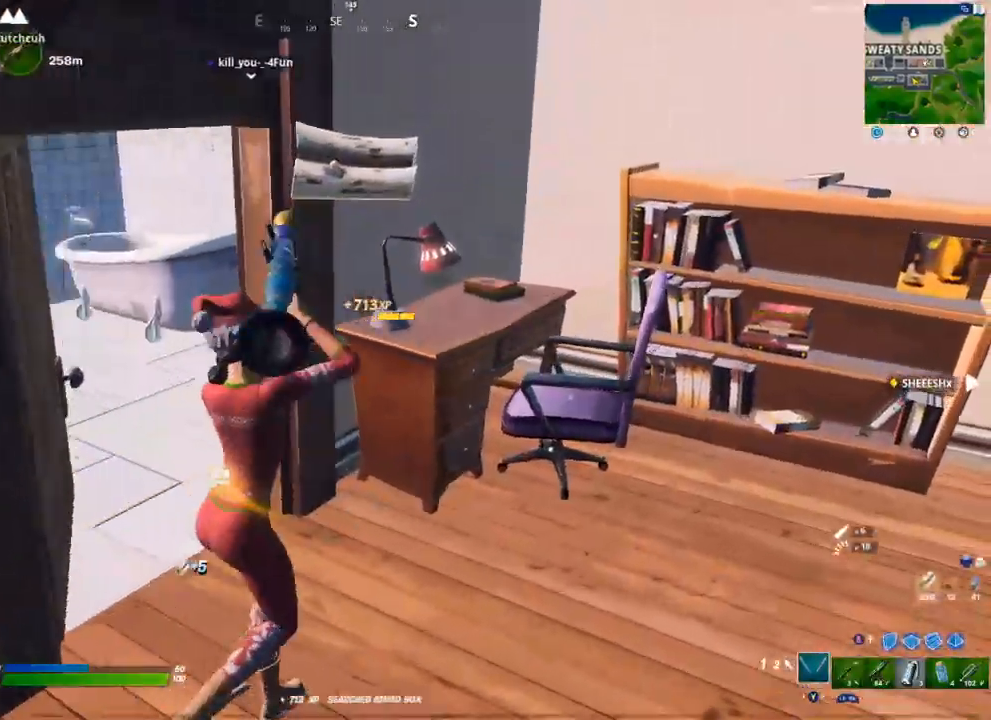
{"dt_ms": 500, "buttons": [], "left_stick": "up-left", "right_stick": "center", "events": [[17, "Y", "up"], [33, "left_stick", "up-left"], [183, "right_stick", "left"], [333, "right_stick", "center"]]}
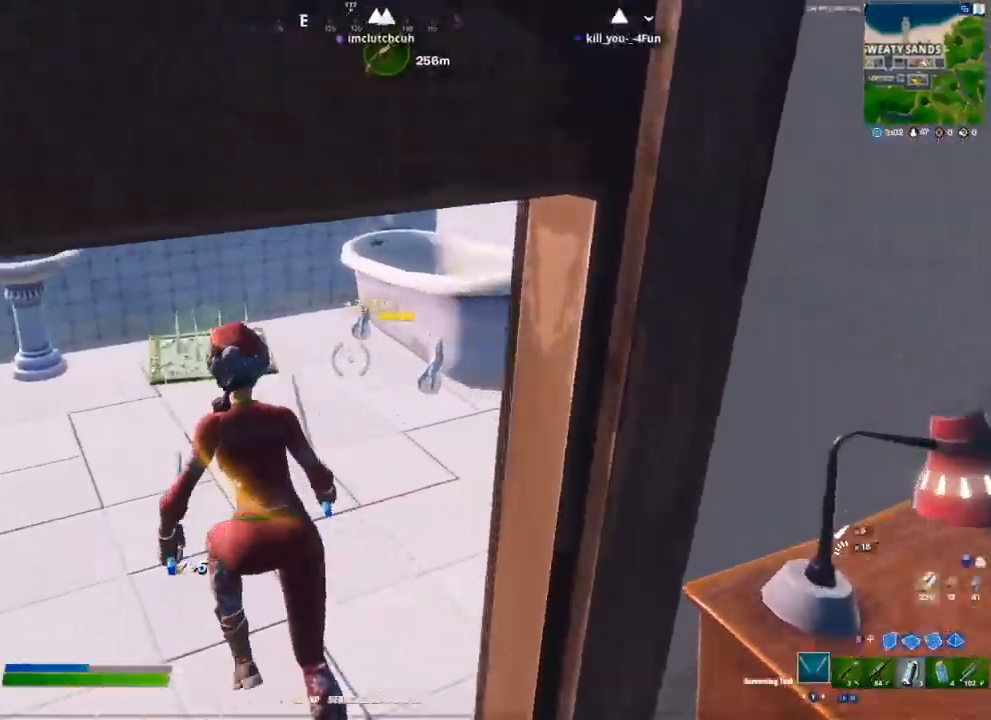
{"dt_ms": 500, "buttons": ["R2"], "left_stick": "up-left", "right_stick": "center", "events": [[200, "R2", "down"], [333, "R2", "up"], [367, "right_stick", "left"], [417, "R2", "down"], [483, "right_stick", "center"]]}
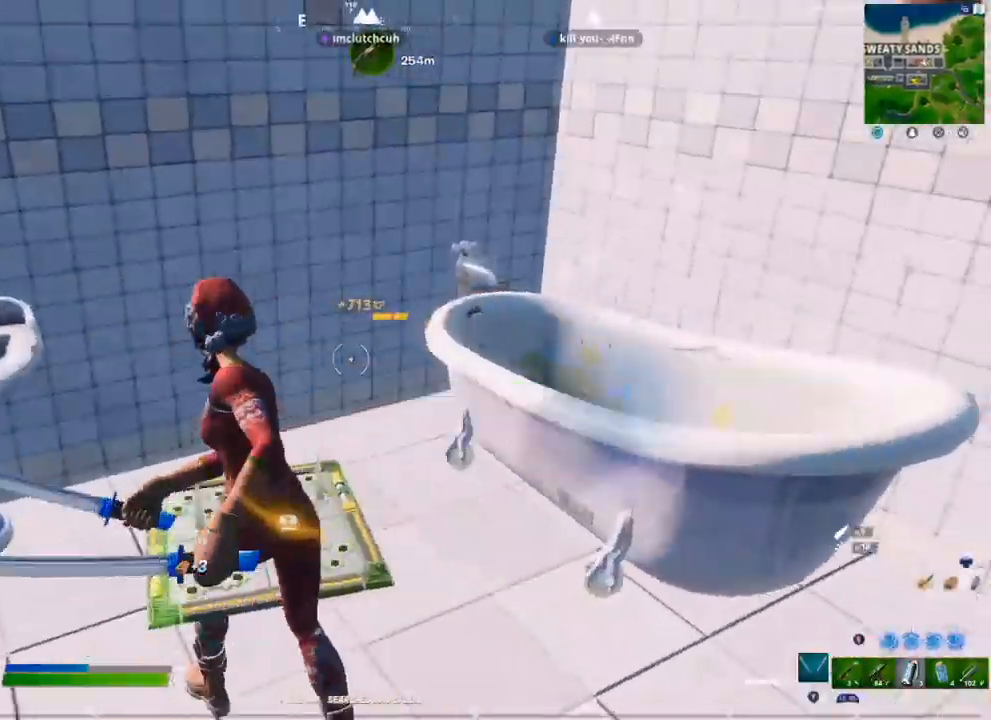
{"dt_ms": 500, "buttons": [], "left_stick": "right", "right_stick": "center", "events": [[33, "left_stick", "down-right"], [117, "R2", "up"], [183, "R2", "down"], [350, "right_stick", "up-right"], [450, "right_stick", "center"], [483, "R2", "up"], [500, "left_stick", "right"]]}
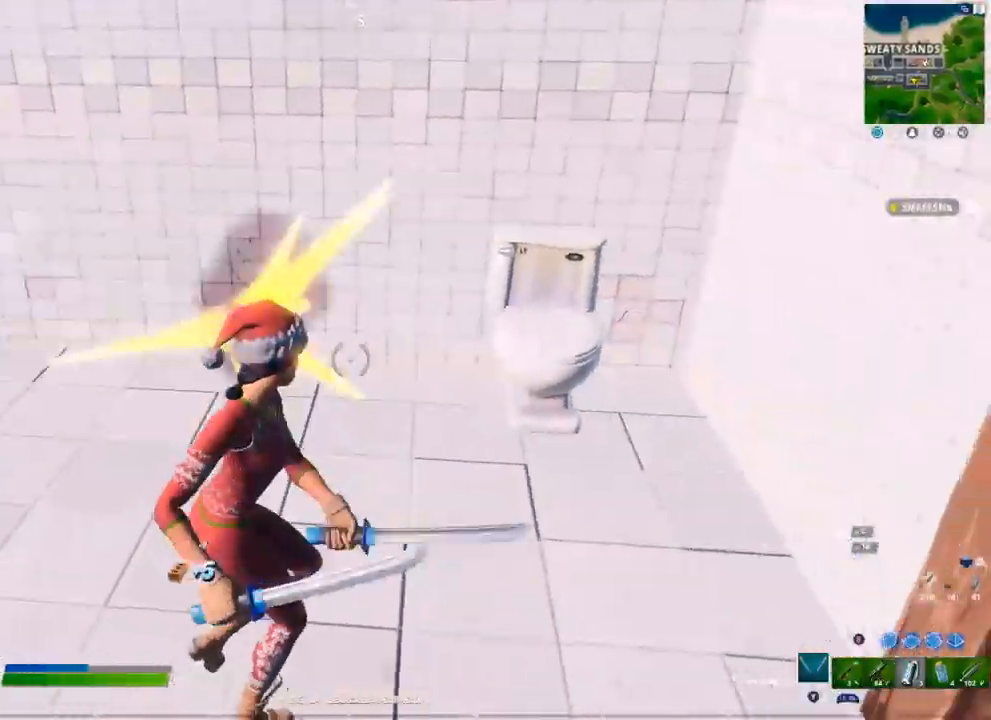
{"dt_ms": 500, "buttons": ["Y"], "left_stick": "up", "right_stick": "center", "events": [[50, "right_stick", "right"], [283, "left_stick", "up-right"], [300, "R1", "down"], [367, "right_stick", "center"], [400, "left_stick", "up"], [433, "R1", "up"], [483, "Y", "down"]]}
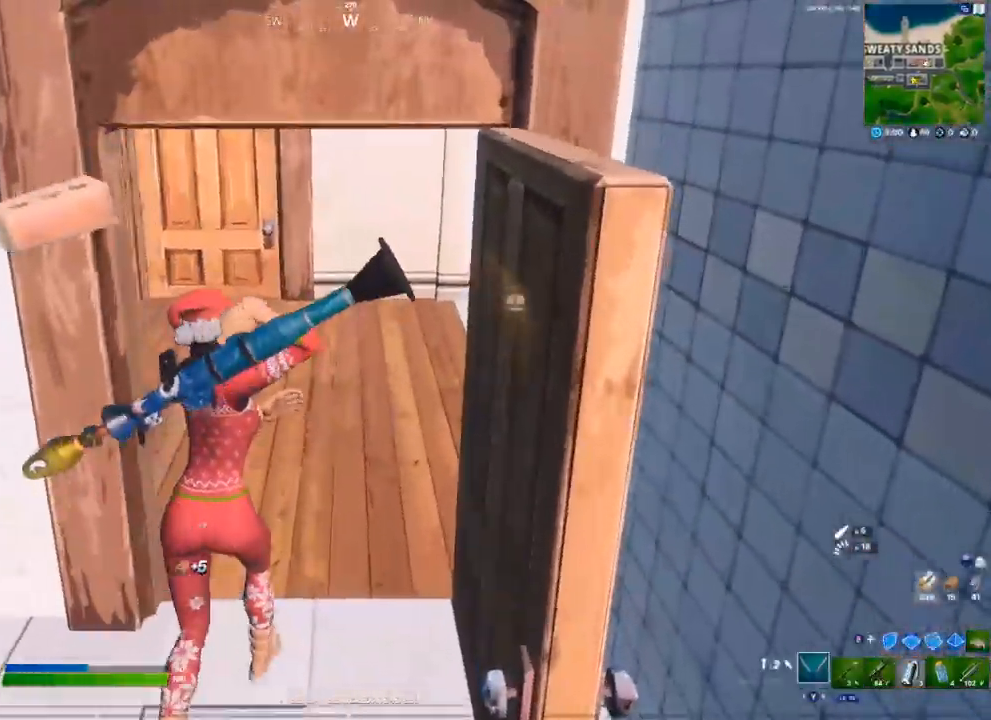
{"dt_ms": 500, "buttons": [], "left_stick": "up-left", "right_stick": "left", "events": [[50, "Y", "up"], [300, "right_stick", "right"], [383, "left_stick", "up-left"], [400, "right_stick", "left"]]}
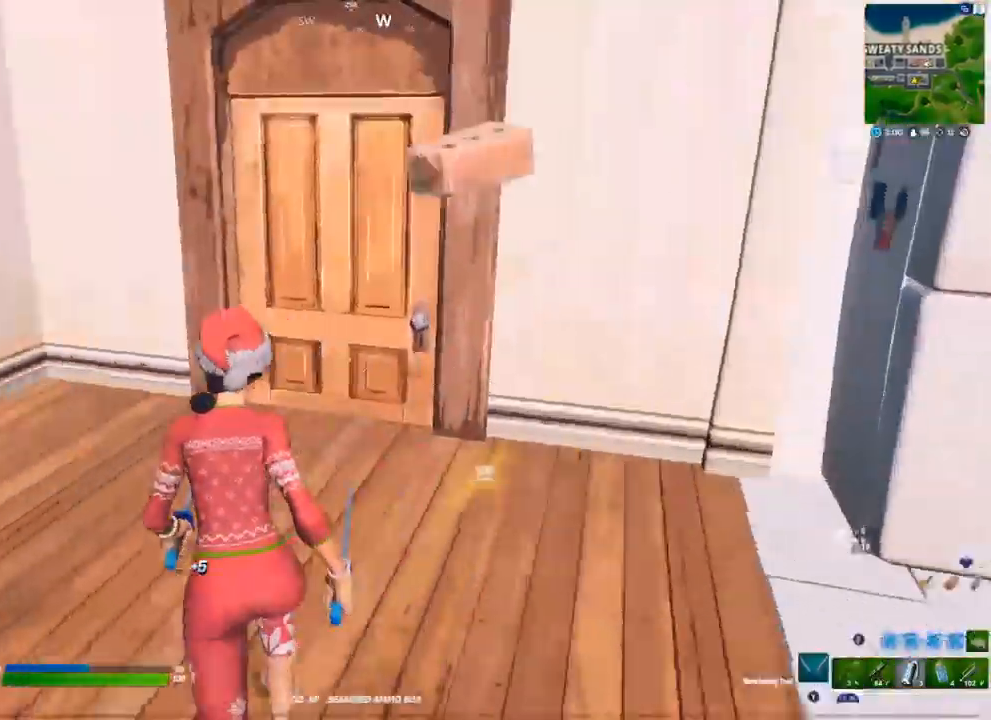
{"dt_ms": 500, "buttons": [], "left_stick": "up", "right_stick": "center", "events": [[33, "left_stick", "up"], [67, "right_stick", "center"], [200, "right_stick", "right"], [283, "right_stick", "center"], [383, "R1", "down"], [450, "Y", "down"], [500, "R1", "up"], [500, "Y", "up"]]}
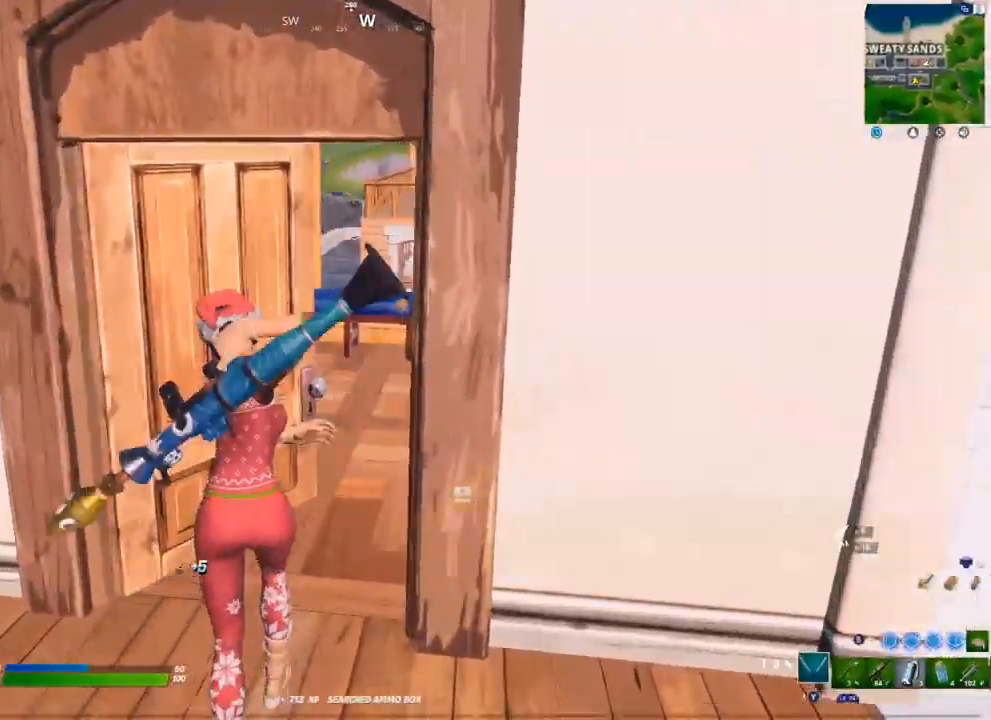
{"dt_ms": 500, "buttons": [], "left_stick": "up-left", "right_stick": "down-left", "events": [[183, "right_stick", "right"], [283, "right_stick", "center"], [400, "left_stick", "up-left"], [467, "right_stick", "down-left"], [483, "R2", "down"], [500, "R2", "up"]]}
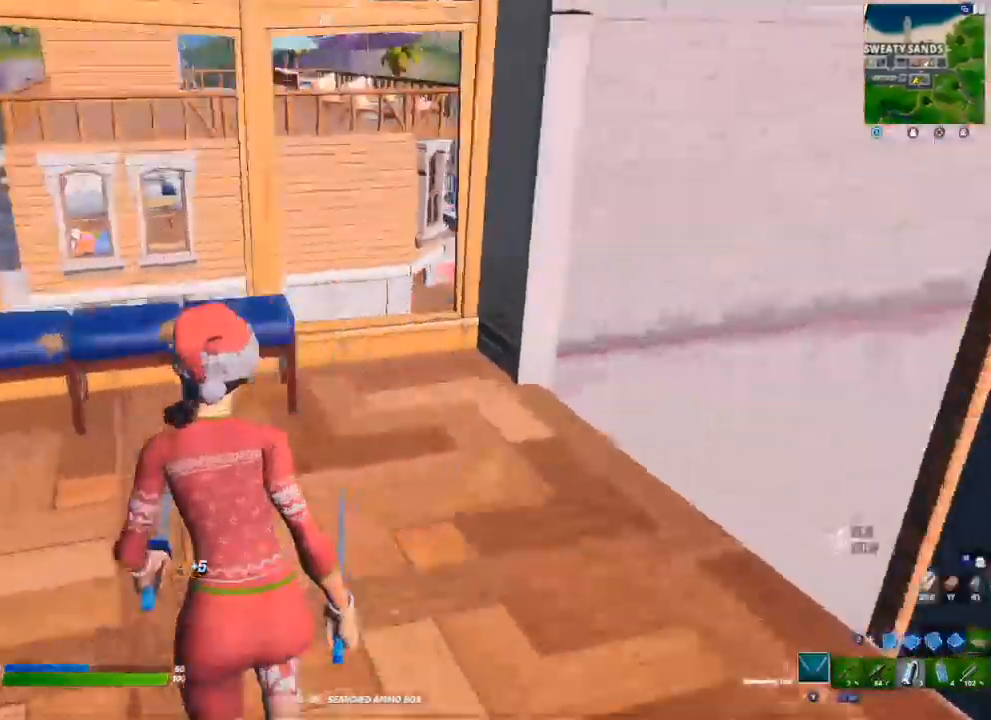
{"dt_ms": 500, "buttons": [], "left_stick": "up-left", "right_stick": "left", "events": [[17, "R2", "down"], [133, "R2", "up"], [133, "right_stick", "center"], [233, "R1", "down"], [300, "Y", "down"], [333, "R1", "up"], [333, "Y", "up"], [483, "right_stick", "left"]]}
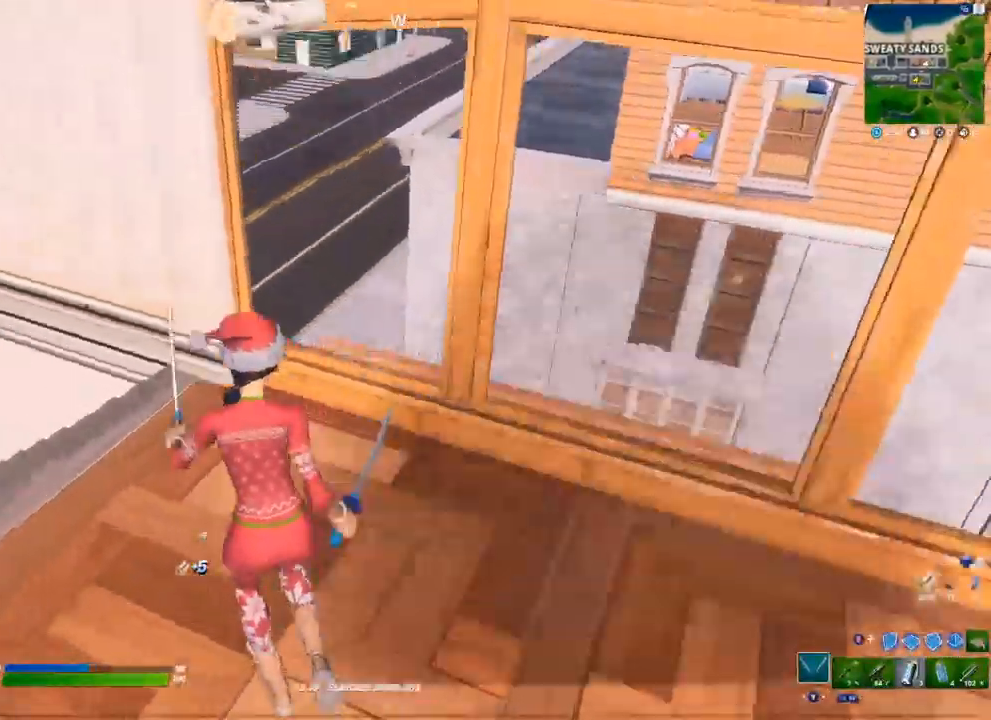
{"dt_ms": 500, "buttons": [], "left_stick": "up", "right_stick": "center", "events": [[217, "left_stick", "up"], [217, "right_stick", "center"]]}
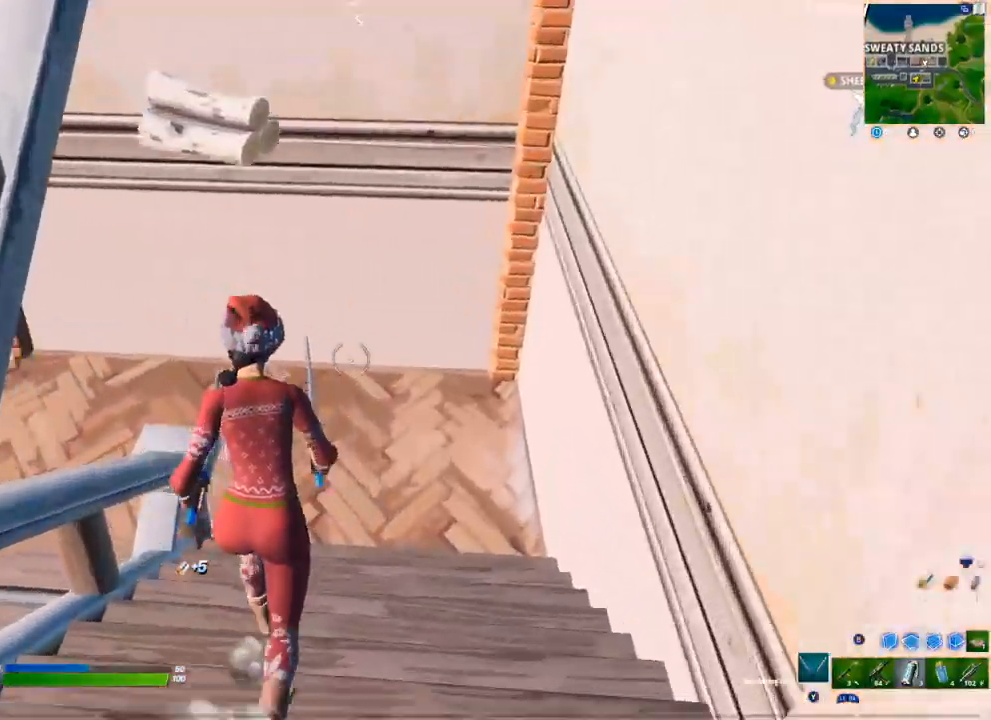
{"dt_ms": 500, "buttons": [], "left_stick": "up-right", "right_stick": "left", "events": [[167, "left_stick", "up-right"], [217, "right_stick", "left"]]}
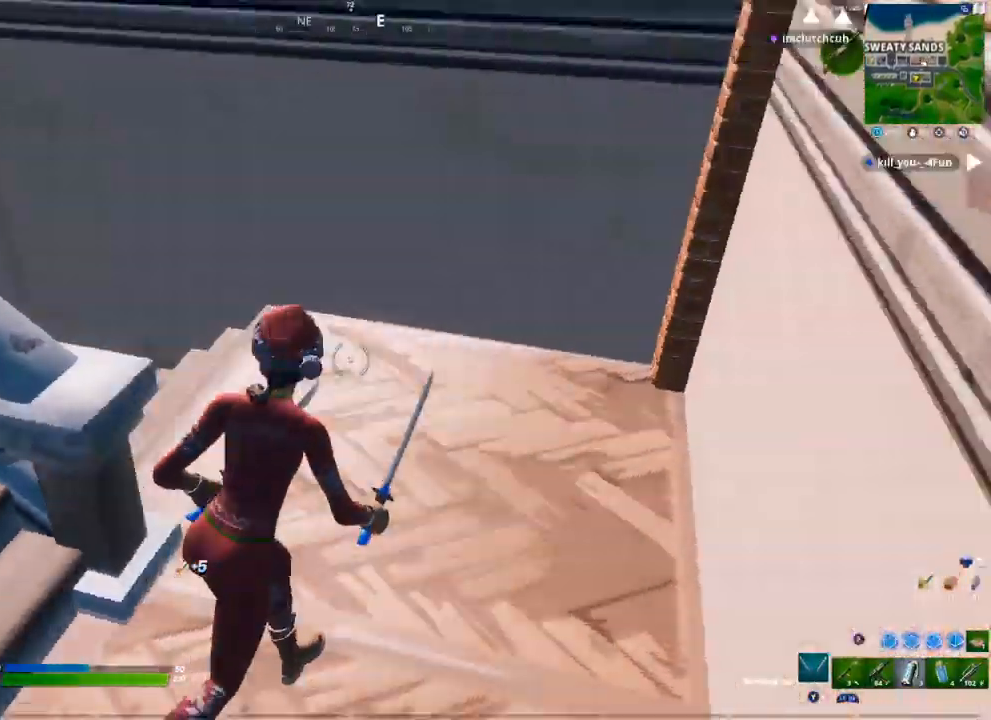
{"dt_ms": 500, "buttons": [], "left_stick": "up", "right_stick": "center", "events": [[333, "right_stick", "center"], [350, "left_stick", "up"]]}
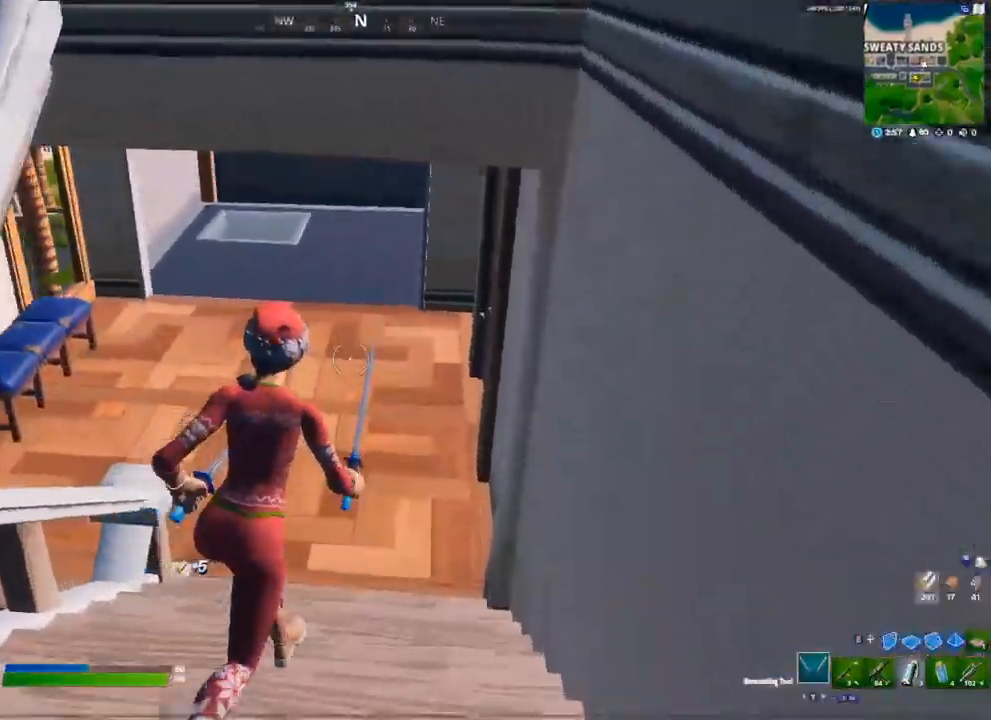
{"dt_ms": 500, "buttons": [], "left_stick": "up-left", "right_stick": "right", "events": [[250, "right_stick", "right"], [450, "left_stick", "up-left"]]}